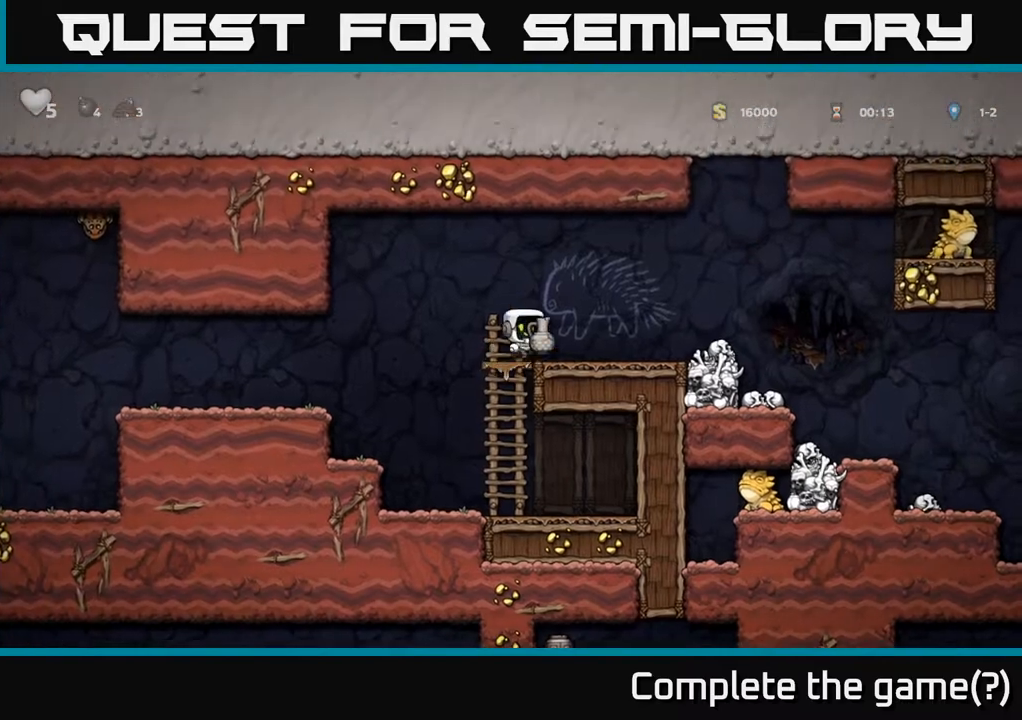
Gameplay with a controller (Xbox layout); each line is a JSON object with the inputs held at the frame after it. "events" lists button and stick changes between this image and that frame as [ms after this image, input, new state], when the widget could be followed in between. Not read: right_stick.
{"buttons": [], "left_stick": "center", "events": [[133, "X", "down"], [150, "A", "up"], [200, "X", "up"], [250, "DPAD_RIGHT", "up"], [317, "DPAD_LEFT", "down"], [467, "DPAD_LEFT", "up"]]}
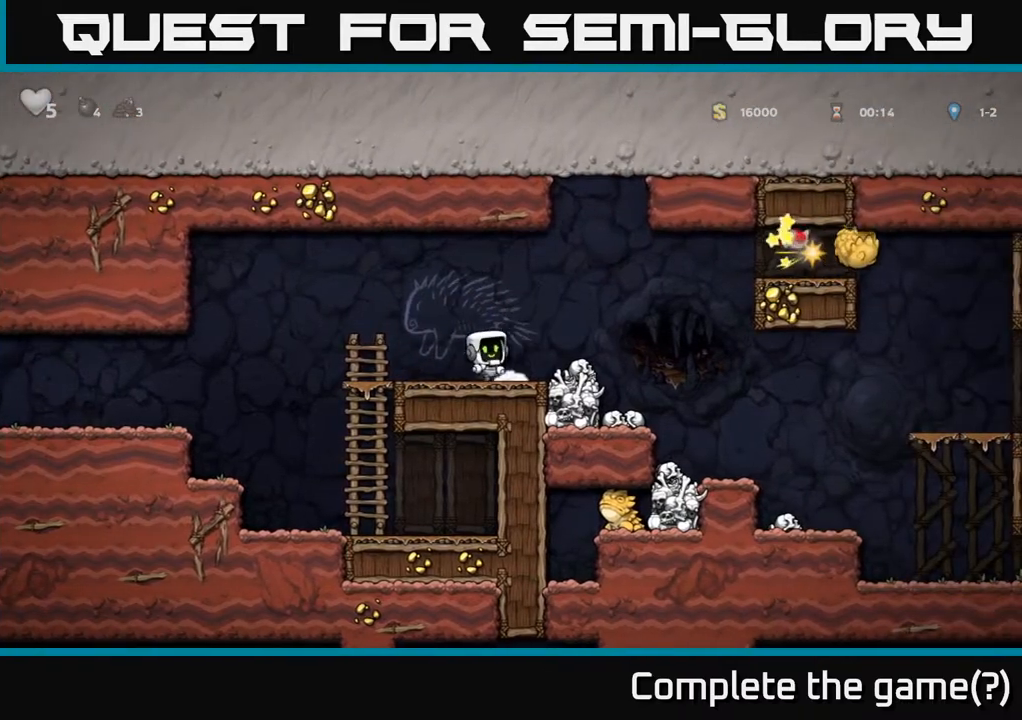
{"buttons": ["DPAD_RIGHT"], "left_stick": "center", "events": [[483, "DPAD_RIGHT", "down"]]}
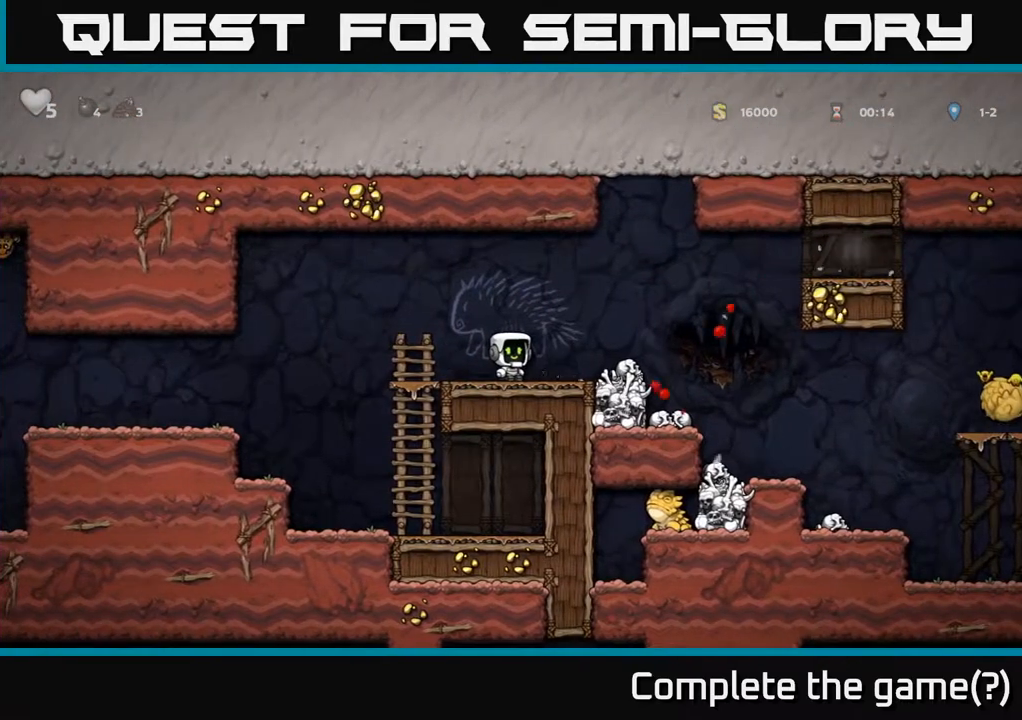
{"buttons": ["DPAD_RIGHT"], "left_stick": "center", "events": [[17, "A", "down"], [350, "A", "up"]]}
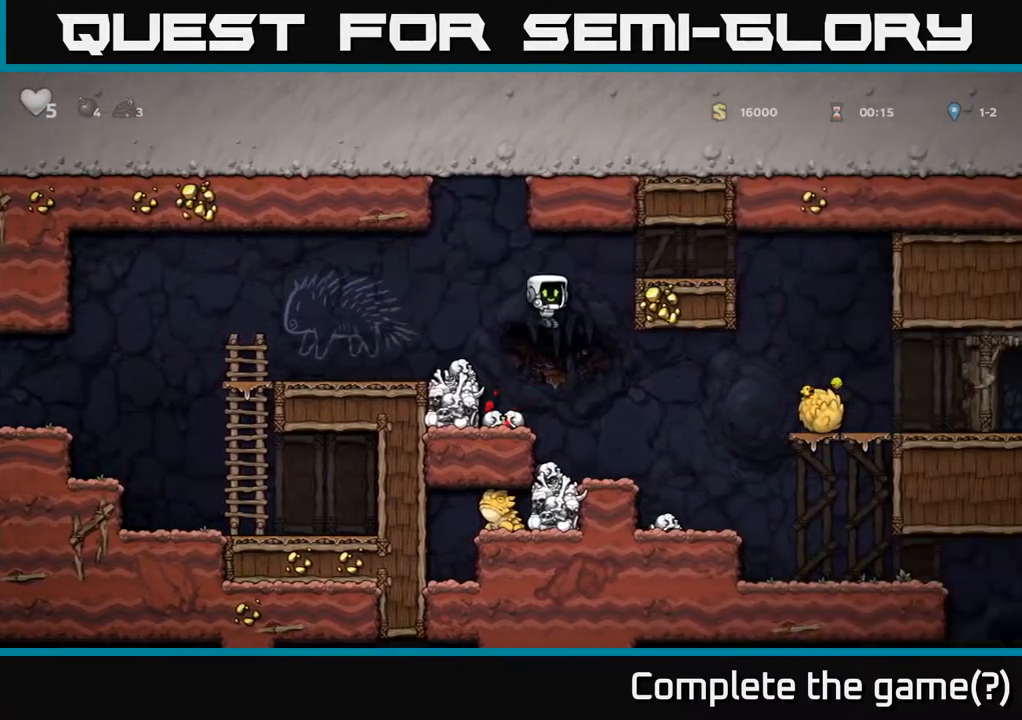
{"buttons": ["DPAD_RIGHT"], "left_stick": "center", "events": [[67, "DPAD_RIGHT", "up"], [233, "DPAD_RIGHT", "down"]]}
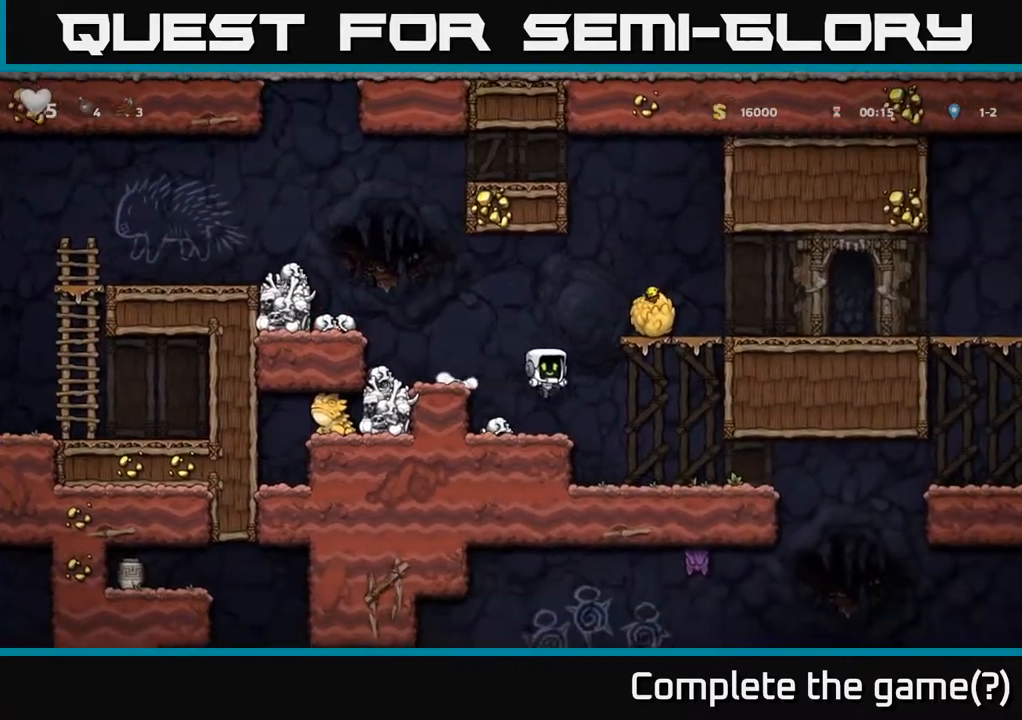
{"buttons": ["DPAD_RIGHT"], "left_stick": "center", "events": []}
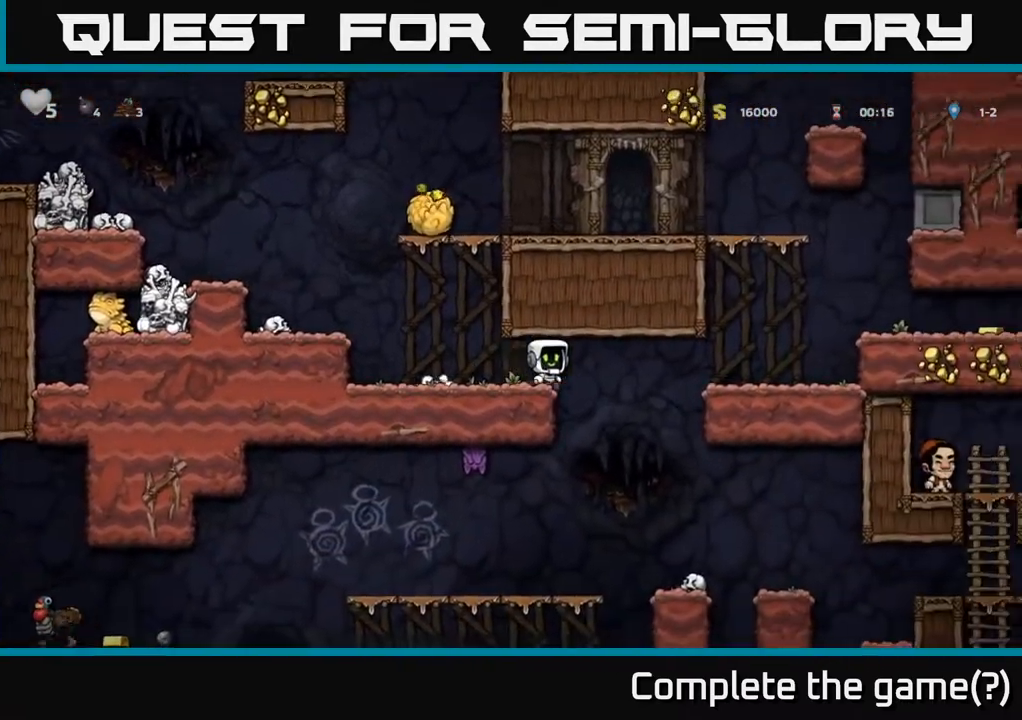
{"buttons": ["A", "DPAD_RIGHT"], "left_stick": "center", "events": [[50, "A", "down"], [283, "A", "up"], [400, "A", "down"]]}
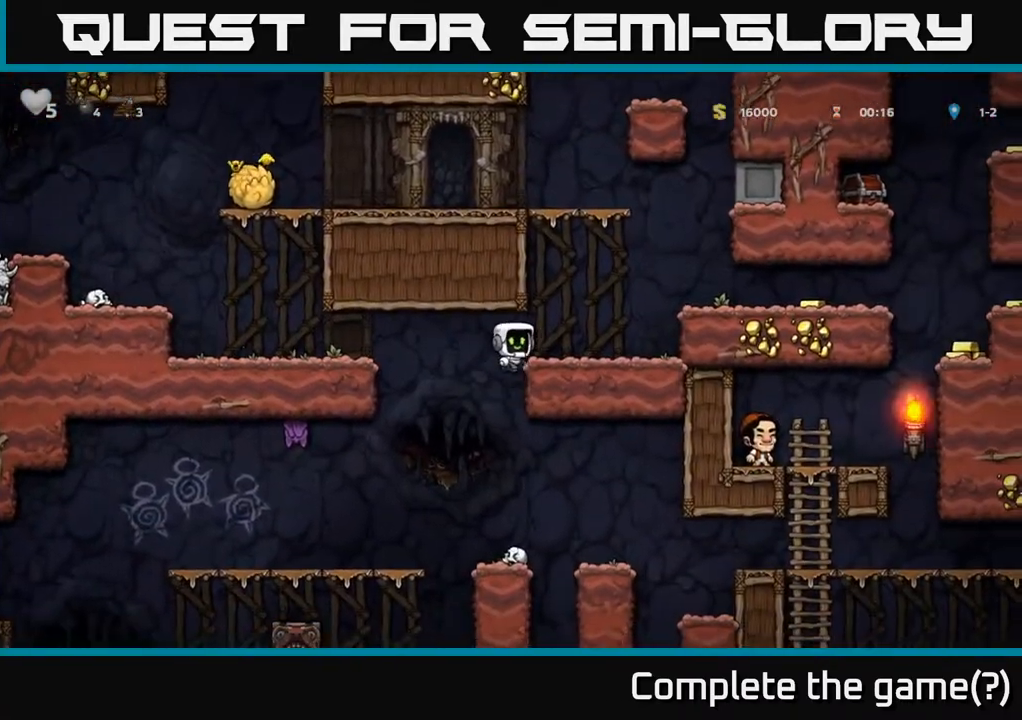
{"buttons": ["DPAD_RIGHT"], "left_stick": "center", "events": [[50, "A", "up"], [250, "A", "down"], [383, "A", "up"]]}
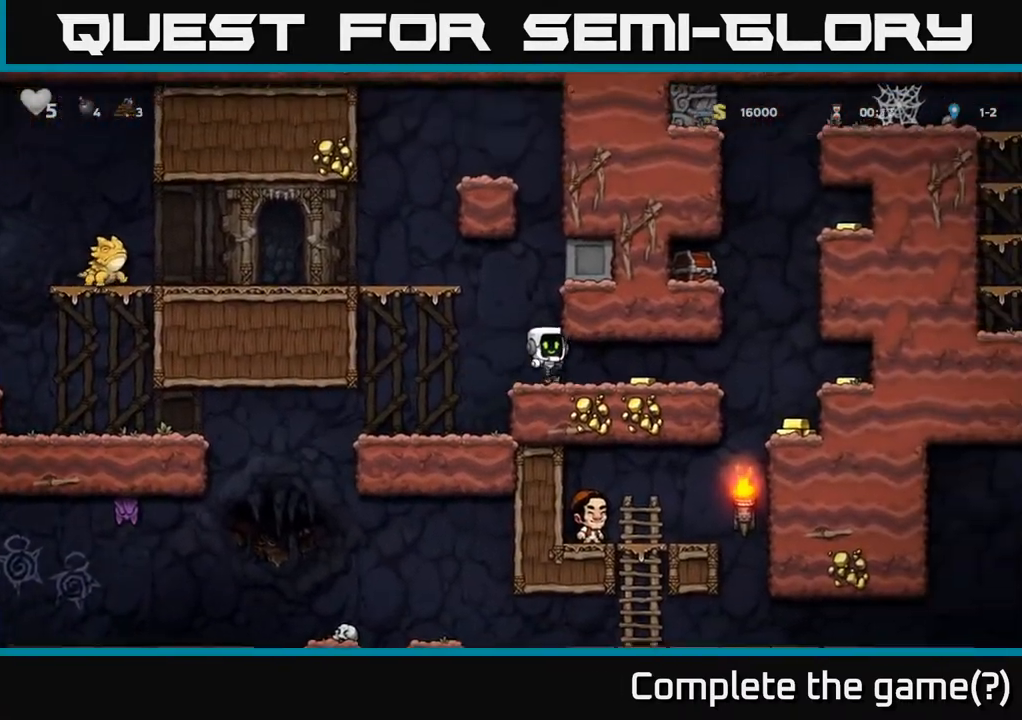
{"buttons": ["A", "DPAD_LEFT"], "left_stick": "center", "events": [[400, "A", "down"], [417, "DPAD_RIGHT", "up"], [450, "DPAD_LEFT", "down"]]}
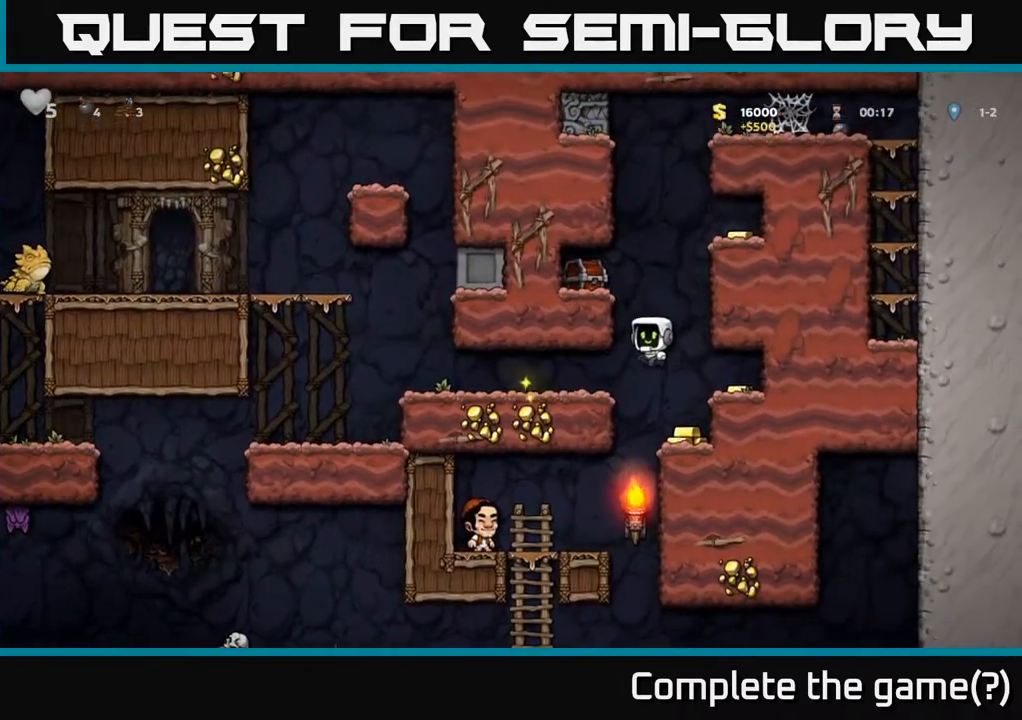
{"buttons": ["DPAD_LEFT"], "left_stick": "center", "events": [[83, "A", "up"], [250, "A", "down"], [283, "X", "down"], [350, "X", "up"], [367, "A", "up"]]}
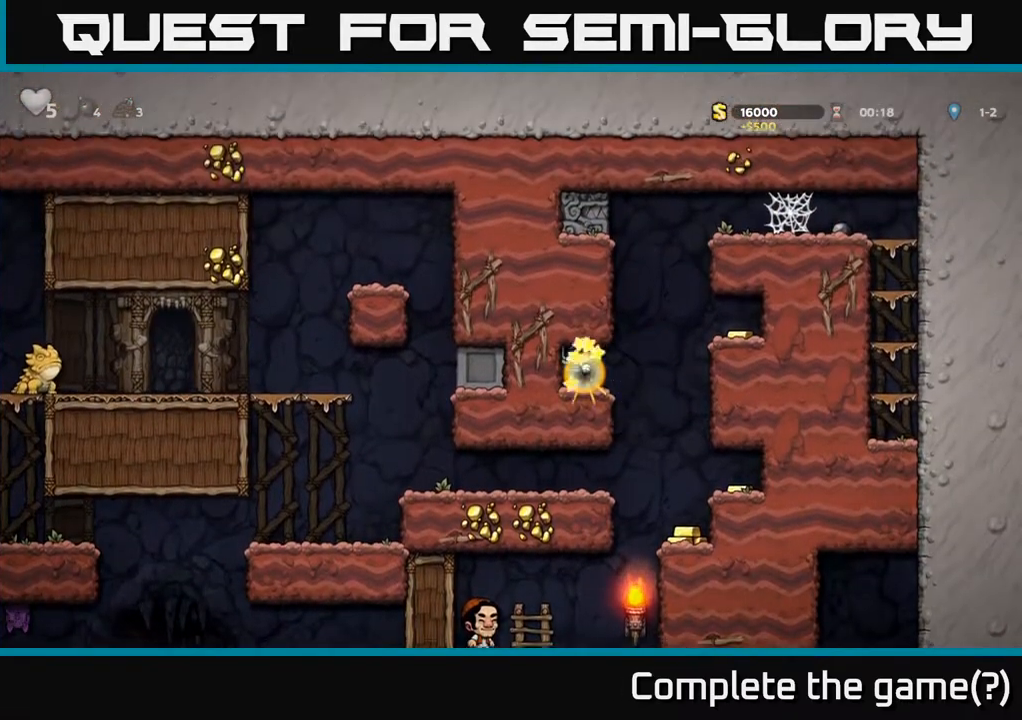
{"buttons": ["DPAD_RIGHT"], "left_stick": "center", "events": [[17, "DPAD_LEFT", "up"], [467, "DPAD_RIGHT", "down"]]}
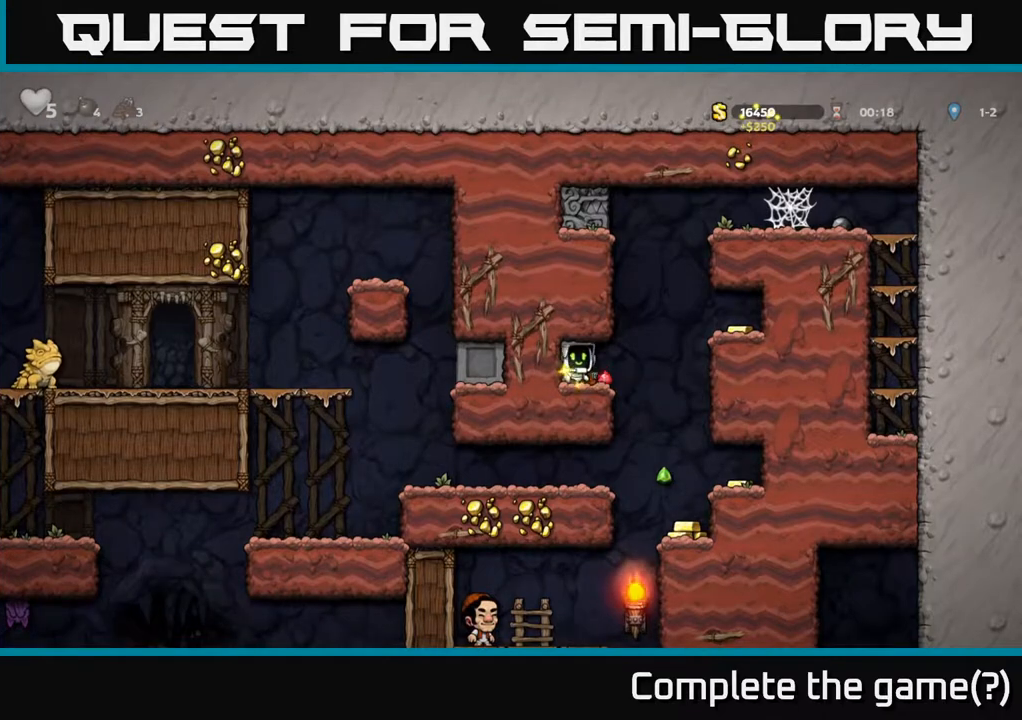
{"buttons": ["DPAD_RIGHT"], "left_stick": "center", "events": [[133, "A", "down"], [317, "A", "up"]]}
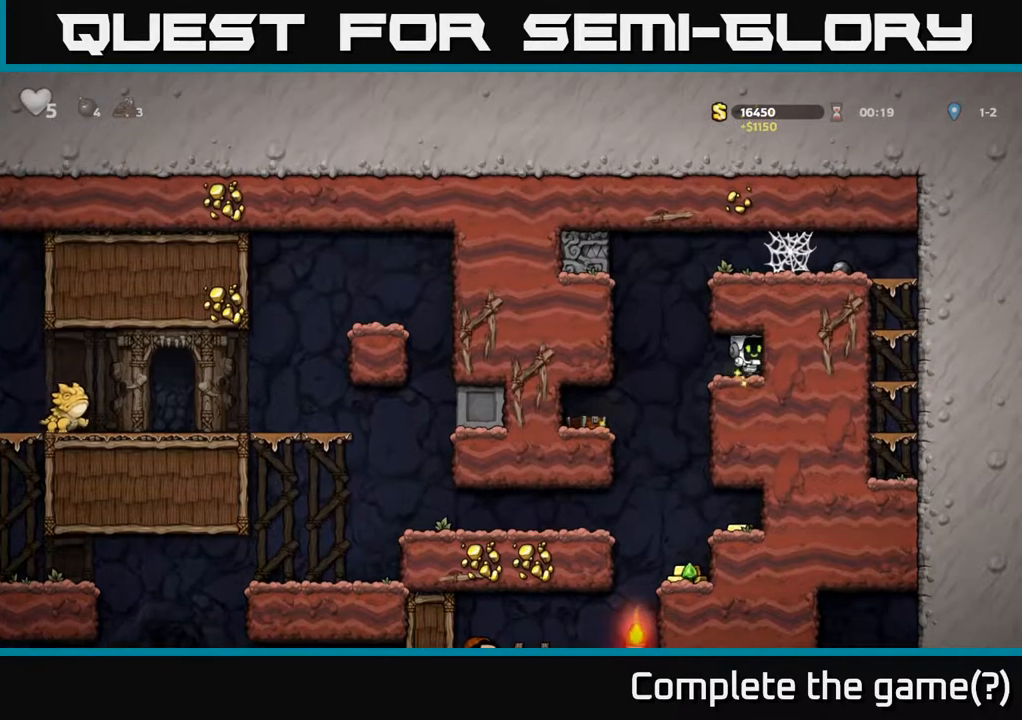
{"buttons": ["DPAD_RIGHT"], "left_stick": "center", "events": [[17, "DPAD_RIGHT", "up"], [50, "DPAD_LEFT", "down"], [250, "DPAD_LEFT", "up"], [500, "DPAD_RIGHT", "down"]]}
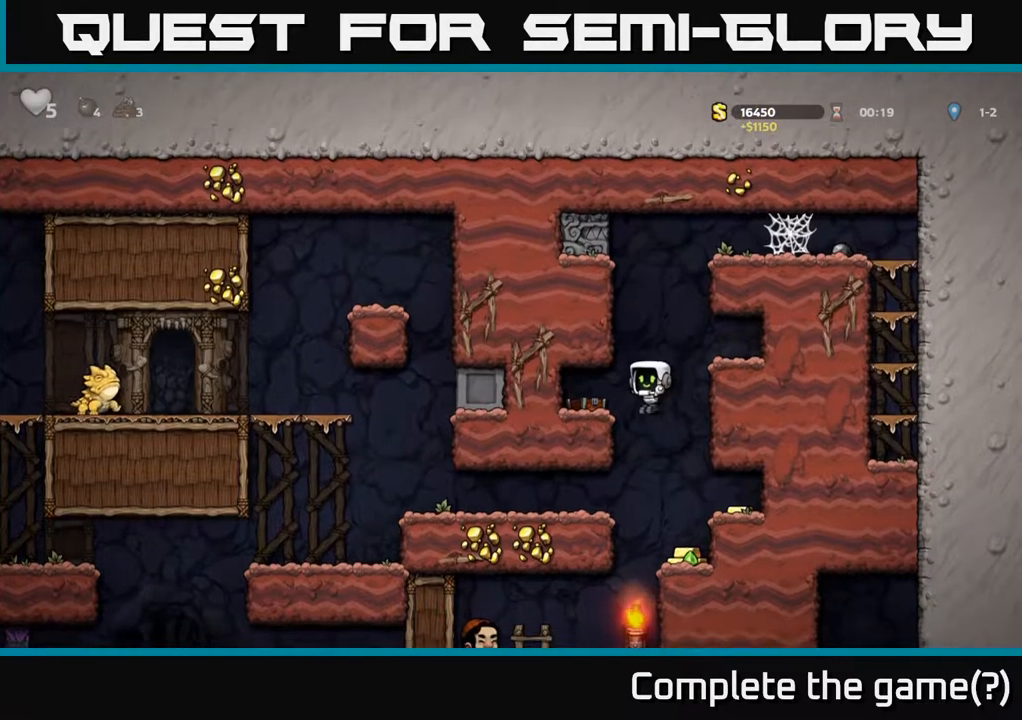
{"buttons": ["DPAD_RIGHT"], "left_stick": "center", "events": [[67, "DPAD_RIGHT", "up"], [350, "A", "down"], [400, "DPAD_RIGHT", "down"], [500, "A", "up"]]}
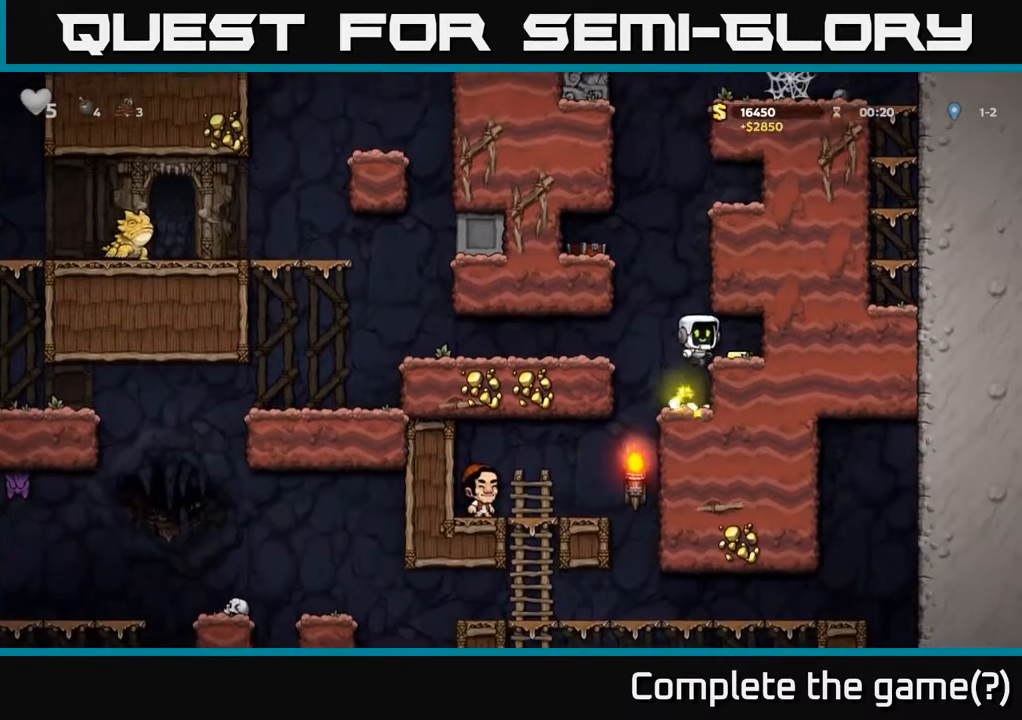
{"buttons": [], "left_stick": "center", "events": [[117, "DPAD_RIGHT", "up"], [167, "DPAD_LEFT", "down"], [450, "DPAD_LEFT", "up"]]}
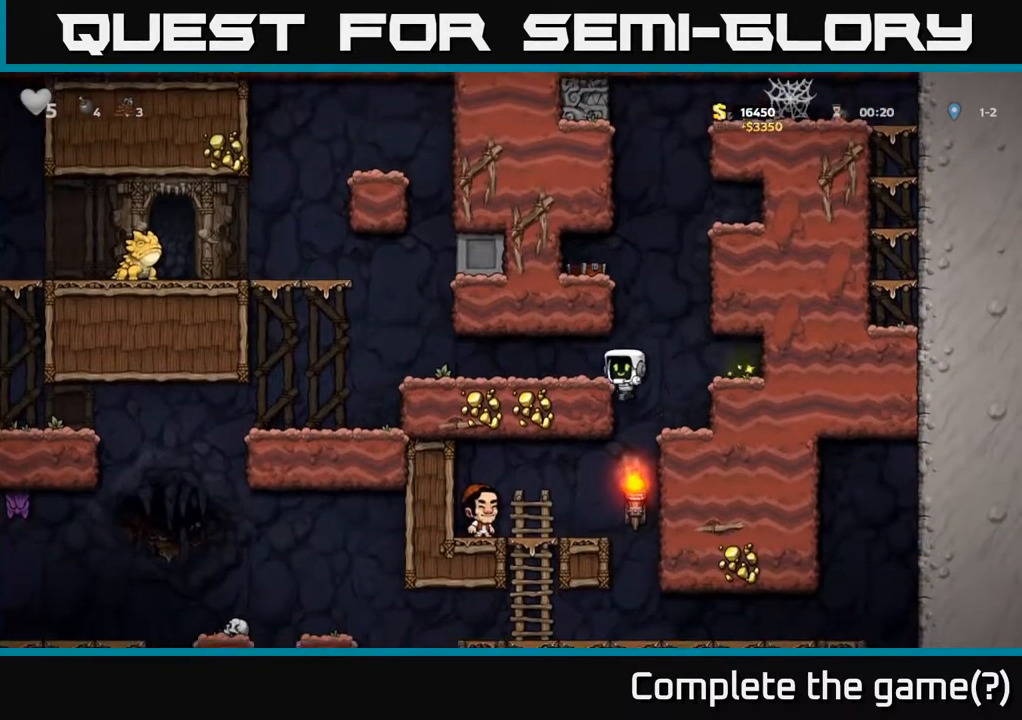
{"buttons": [], "left_stick": "center", "events": [[317, "DPAD_DOWN", "down"], [350, "A", "down"], [417, "A", "up"], [467, "DPAD_DOWN", "up"]]}
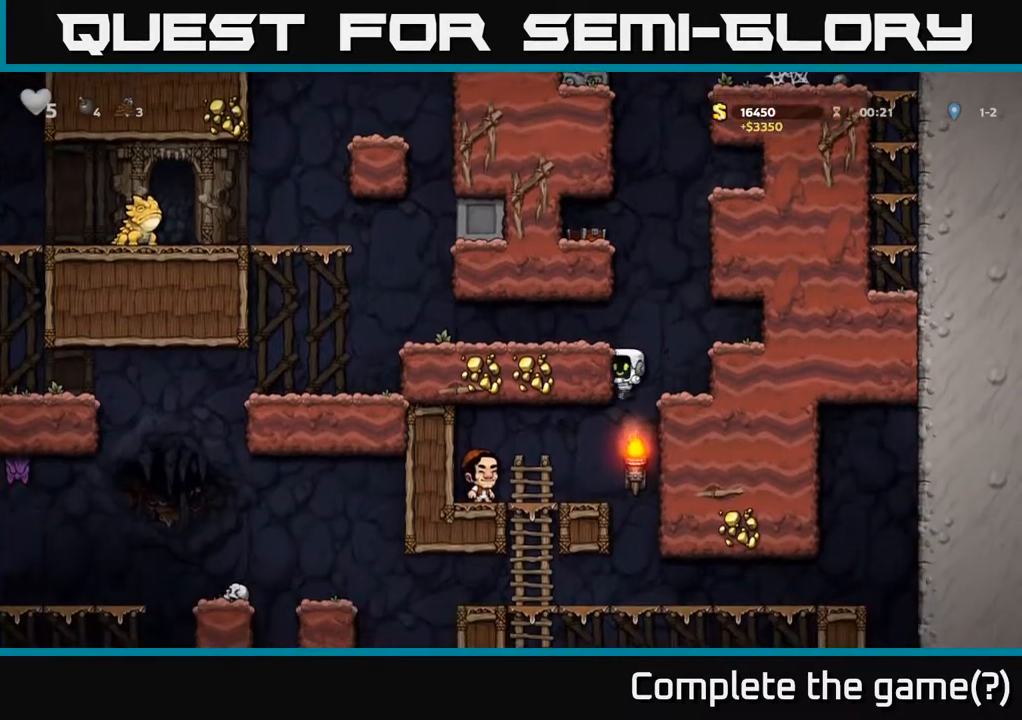
{"buttons": ["DPAD_DOWN"], "left_stick": "center", "events": [[300, "DPAD_RIGHT", "down"], [417, "DPAD_RIGHT", "up"], [433, "DPAD_DOWN", "down"]]}
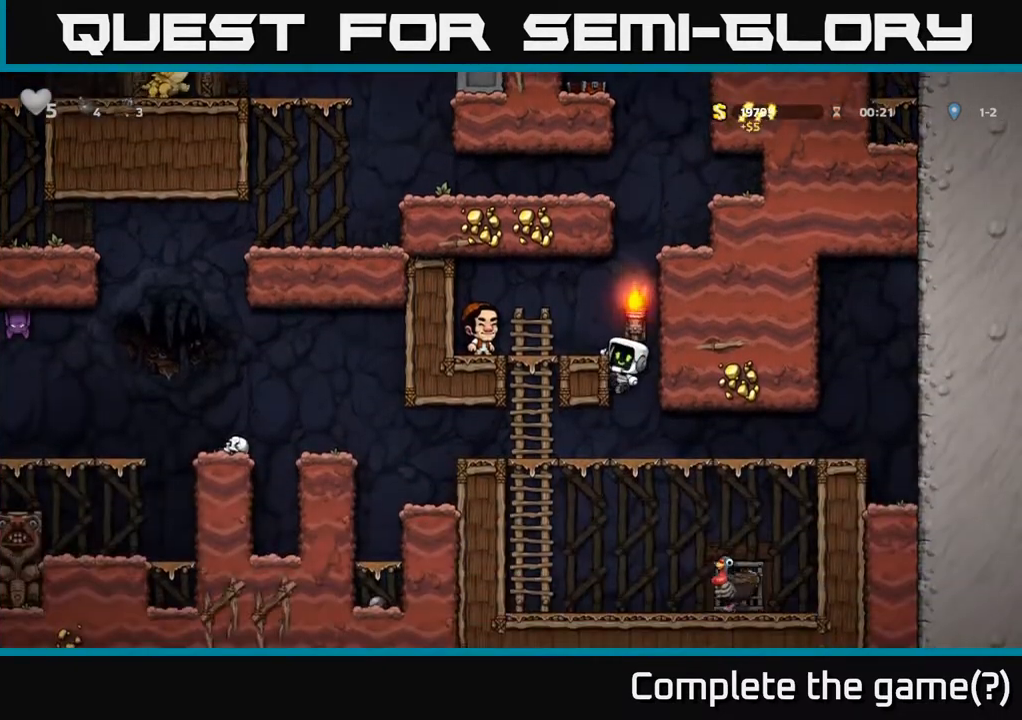
{"buttons": ["DPAD_LEFT"], "left_stick": "center", "events": [[167, "A", "down"], [250, "A", "up"], [317, "DPAD_DOWN", "up"], [333, "DPAD_LEFT", "down"]]}
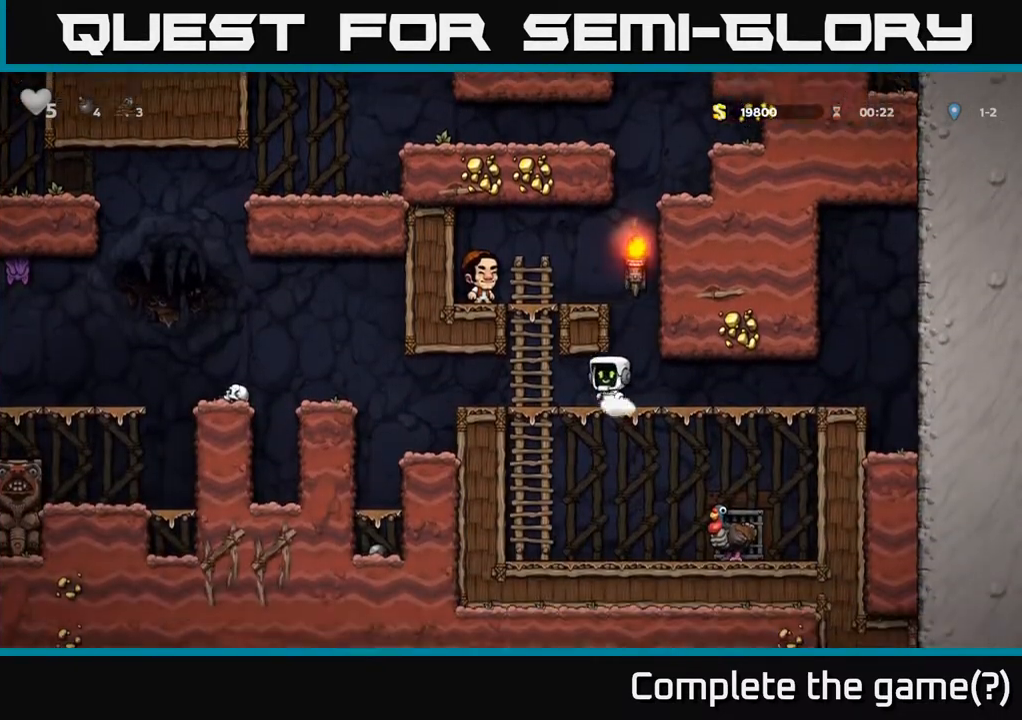
{"buttons": ["DPAD_LEFT"], "left_stick": "center", "events": [[367, "A", "down"], [467, "A", "up"]]}
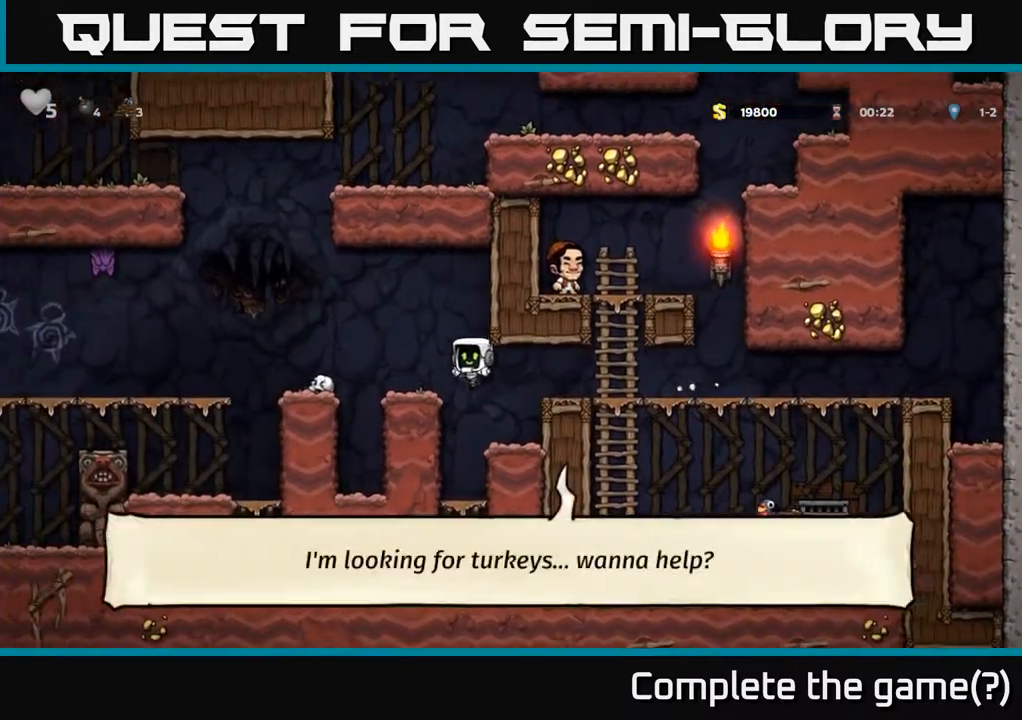
{"buttons": [], "left_stick": "center", "events": [[67, "DPAD_LEFT", "up"], [233, "A", "down"], [300, "DPAD_LEFT", "down"], [367, "A", "up"], [467, "DPAD_LEFT", "up"]]}
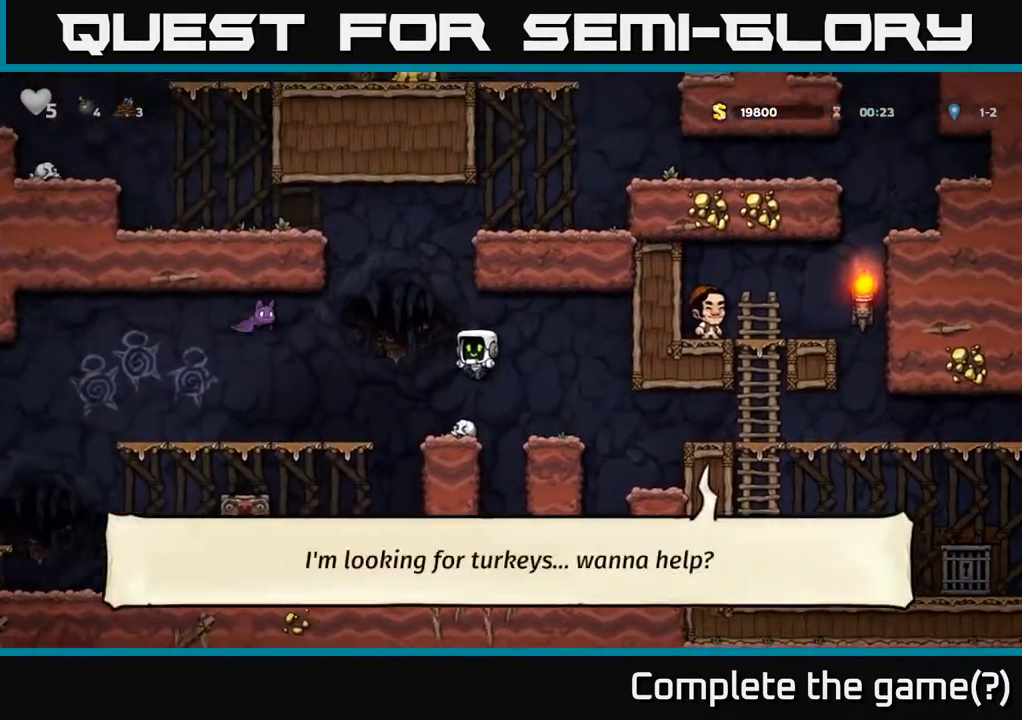
{"buttons": [], "left_stick": "center", "events": []}
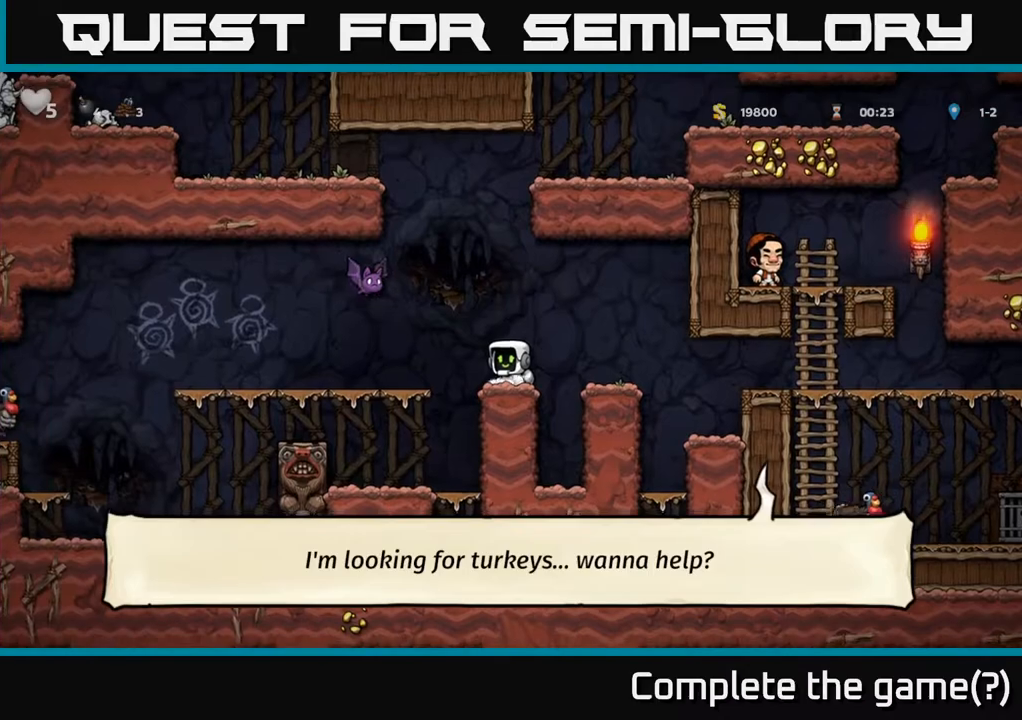
{"buttons": ["DPAD_LEFT"], "left_stick": "center", "events": [[17, "A", "down"], [17, "X", "down"], [117, "DPAD_LEFT", "down"], [183, "X", "up"], [233, "A", "up"], [283, "DPAD_LEFT", "up"], [450, "DPAD_LEFT", "down"]]}
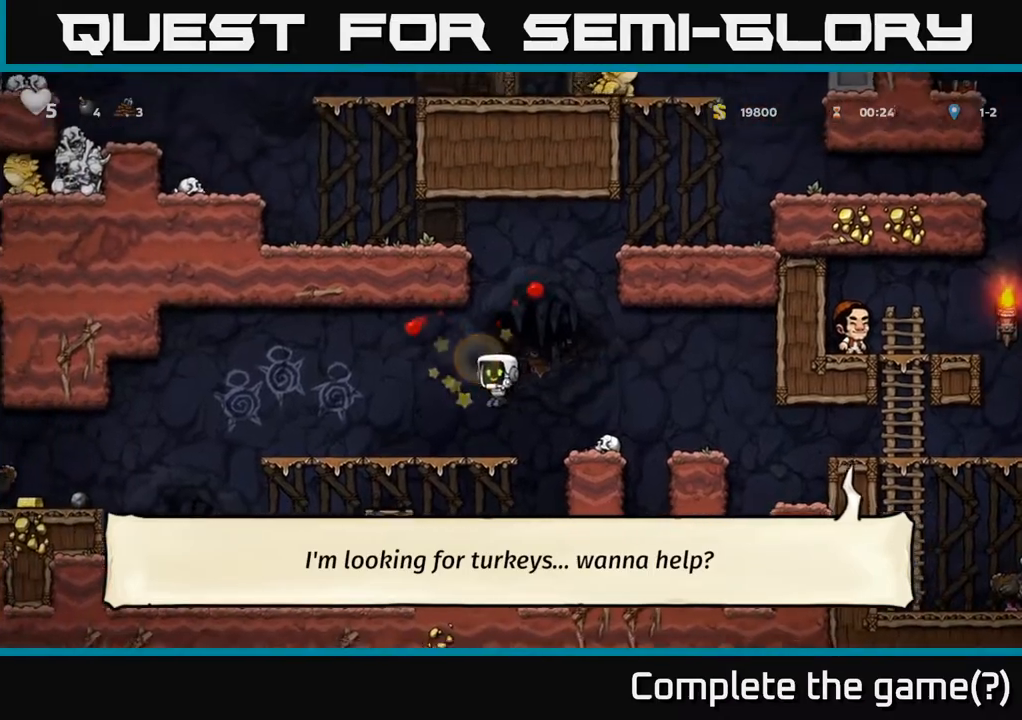
{"buttons": ["DPAD_LEFT"], "left_stick": "center", "events": [[400, "A", "down"], [483, "A", "up"]]}
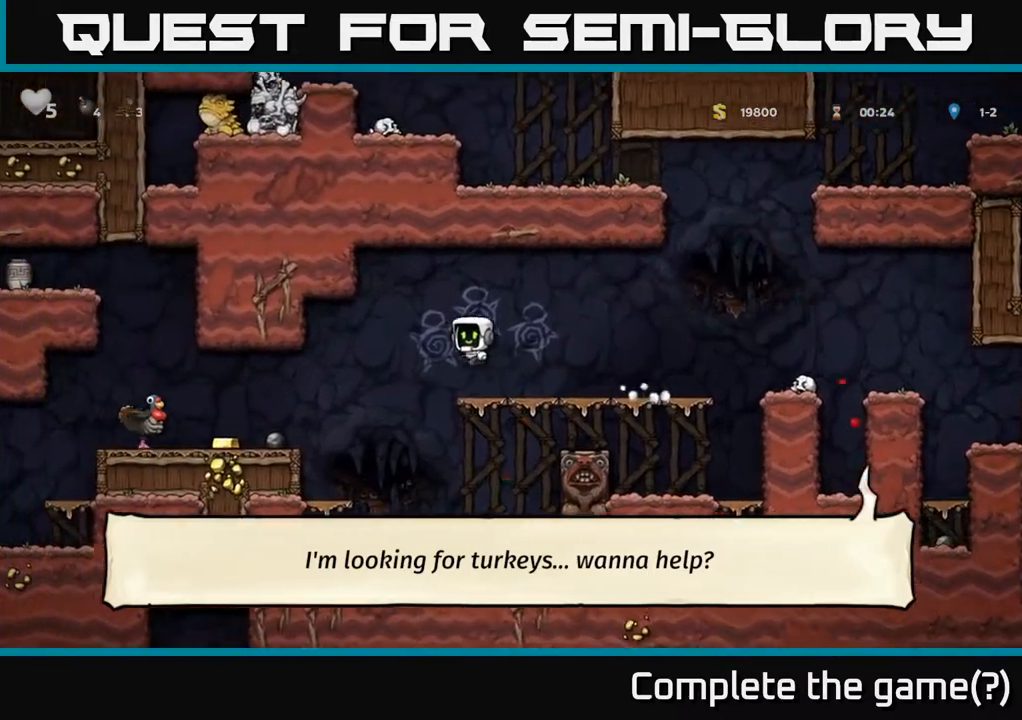
{"buttons": [], "left_stick": "center", "events": [[417, "DPAD_LEFT", "up"]]}
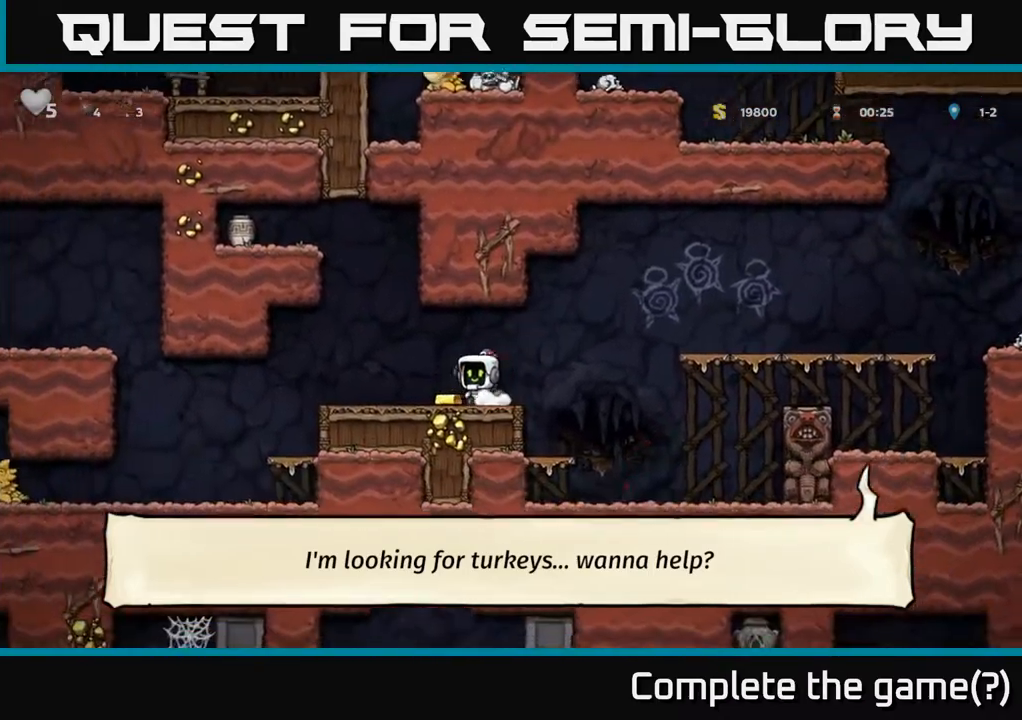
{"buttons": ["A", "DPAD_RIGHT"], "left_stick": "center", "events": [[250, "DPAD_LEFT", "down"], [350, "DPAD_LEFT", "up"], [450, "A", "down"], [500, "DPAD_RIGHT", "down"]]}
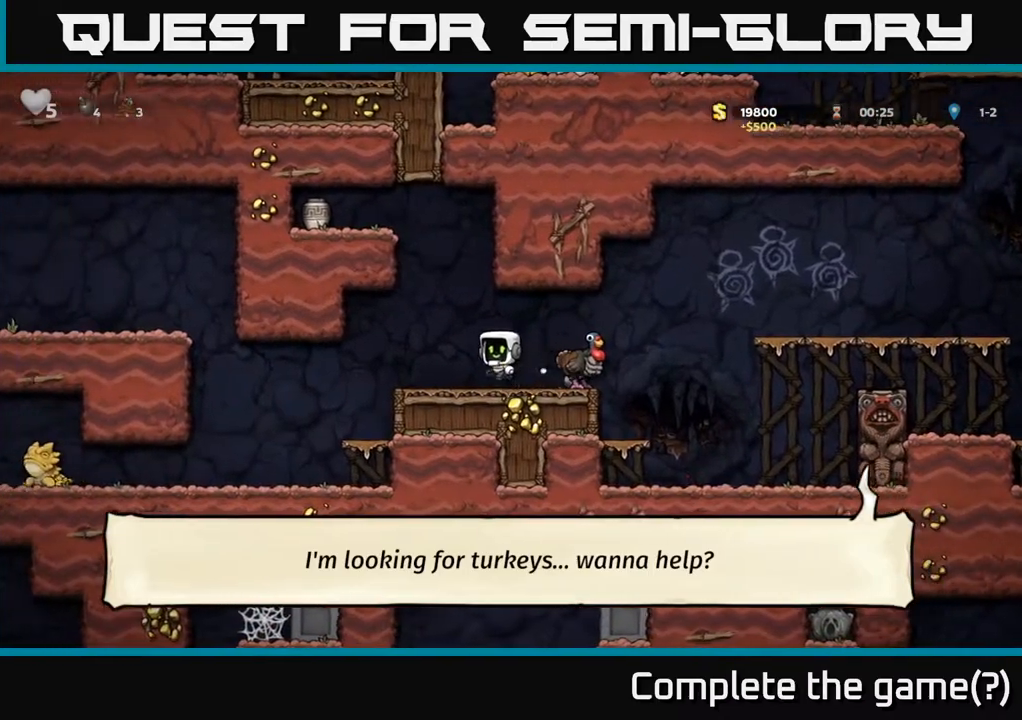
{"buttons": [], "left_stick": "center", "events": [[100, "A", "up"], [150, "DPAD_RIGHT", "up"]]}
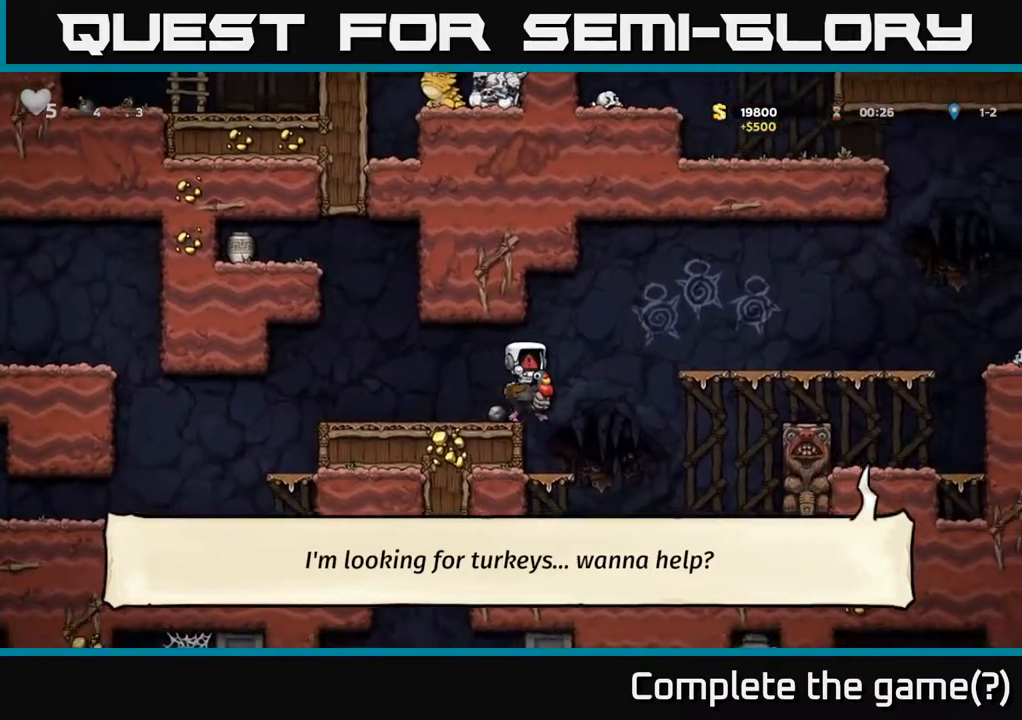
{"buttons": ["A", "DPAD_LEFT"], "left_stick": "center", "events": [[400, "A", "down"], [417, "DPAD_LEFT", "down"]]}
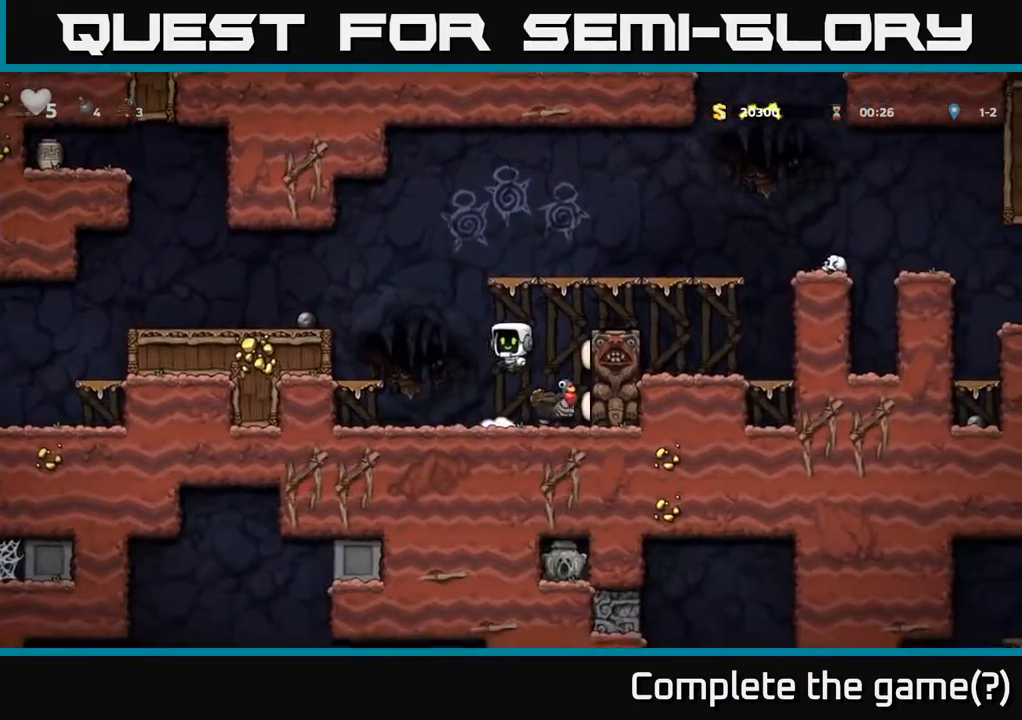
{"buttons": [], "left_stick": "center", "events": [[150, "A", "up"], [367, "DPAD_LEFT", "up"]]}
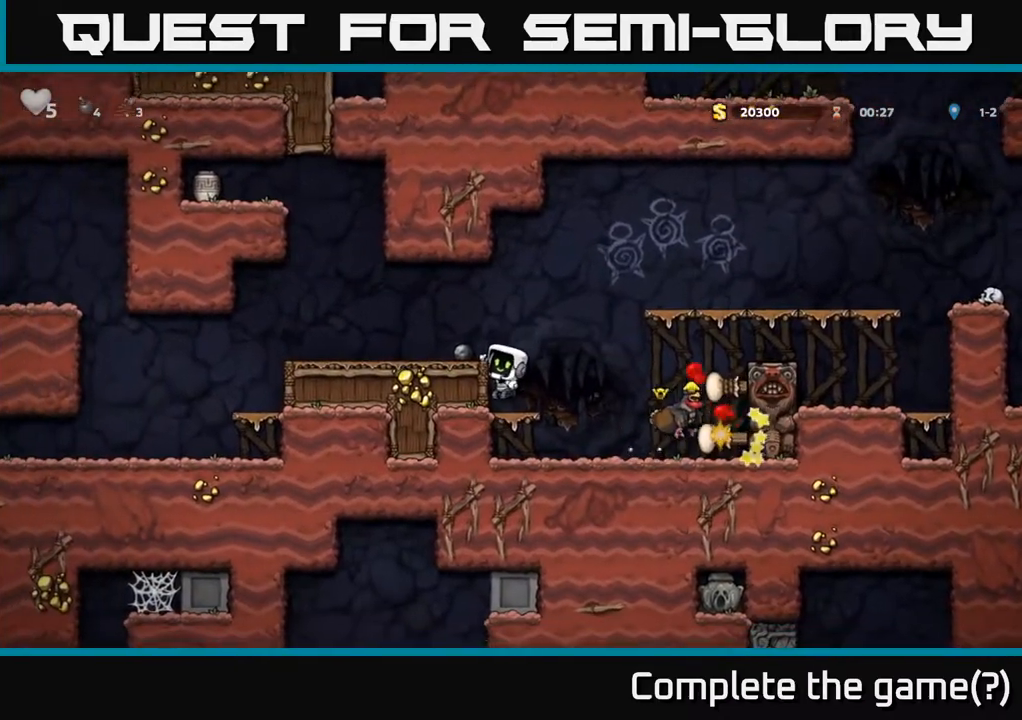
{"buttons": [], "left_stick": "center", "events": [[100, "A", "down"], [100, "DPAD_RIGHT", "down"], [200, "A", "up"], [383, "DPAD_RIGHT", "up"]]}
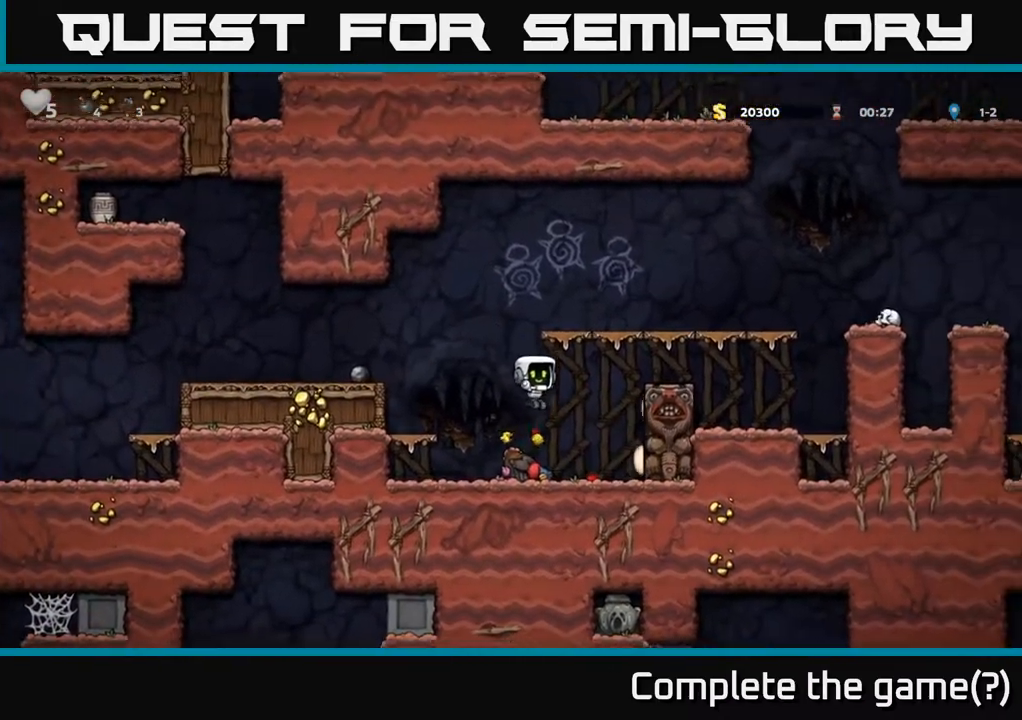
{"buttons": ["A", "DPAD_LEFT"], "left_stick": "center", "events": [[217, "DPAD_DOWN", "down"], [300, "X", "down"], [400, "DPAD_DOWN", "up"], [400, "X", "up"], [417, "DPAD_LEFT", "down"], [450, "A", "down"]]}
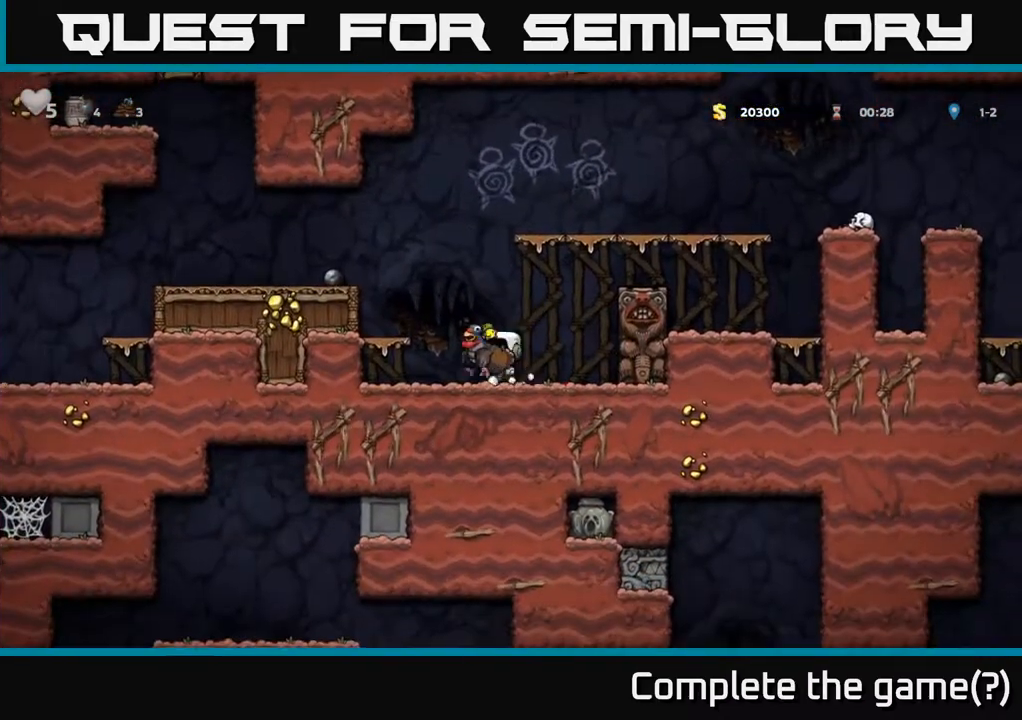
{"buttons": ["DPAD_LEFT"], "left_stick": "center", "events": [[167, "A", "up"], [317, "A", "down"], [467, "A", "up"]]}
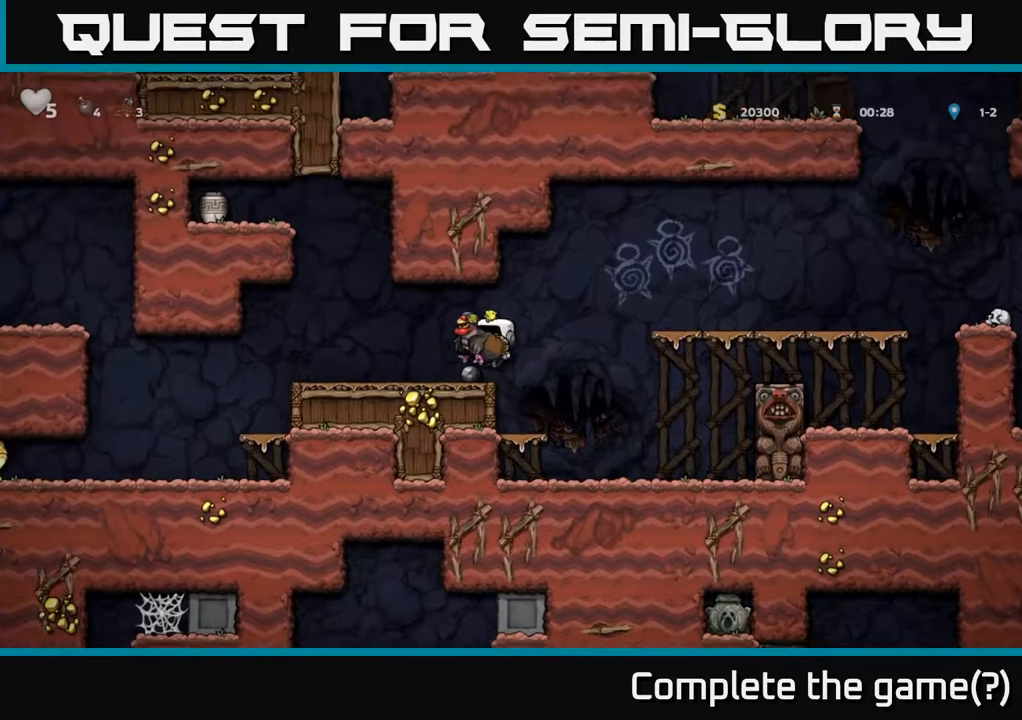
{"buttons": [], "left_stick": "center", "events": [[450, "DPAD_LEFT", "up"]]}